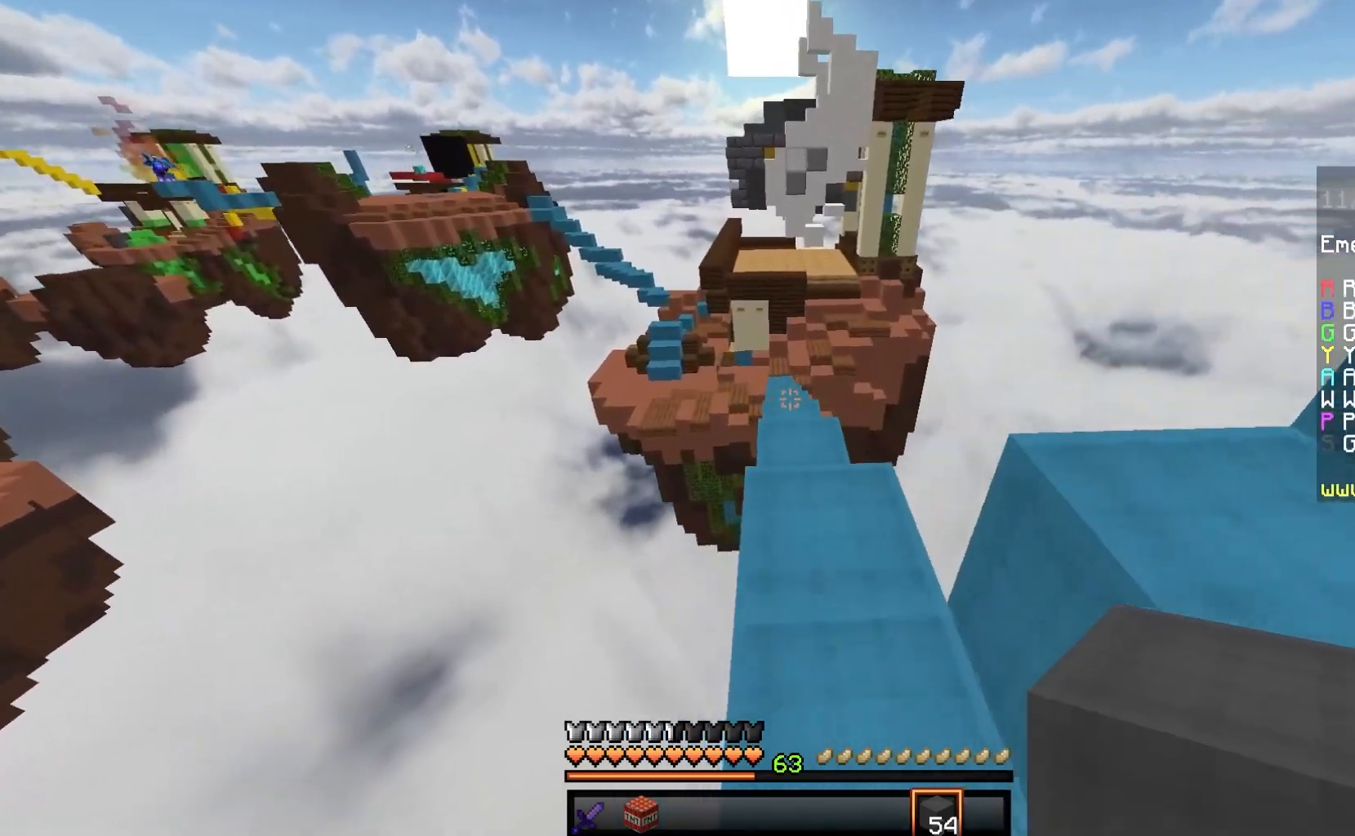
Gameplay with keyboard and mouse; each line is a JSON object with the keys and mouse buttons held at the frame after it. "events" lists presses ("down") and releases ("up") of "a", "d", "s", "space", "w", "mouse_left" and "mouse_right" between this image and that frame as [ms after this image, input, new state], when the widget could be followed in between. "mouse_left", "mouse_right" = the "left", "right" buttons of the "mouse" list. No other keys are recorded. Fast repeated clicks can show as one long hold. Mouse movement is not recorded.
{"keys": ["d", "w"], "mouse": [], "events": [[33, "space", "down"], [267, "space", "up"], [300, "d", "down"]]}
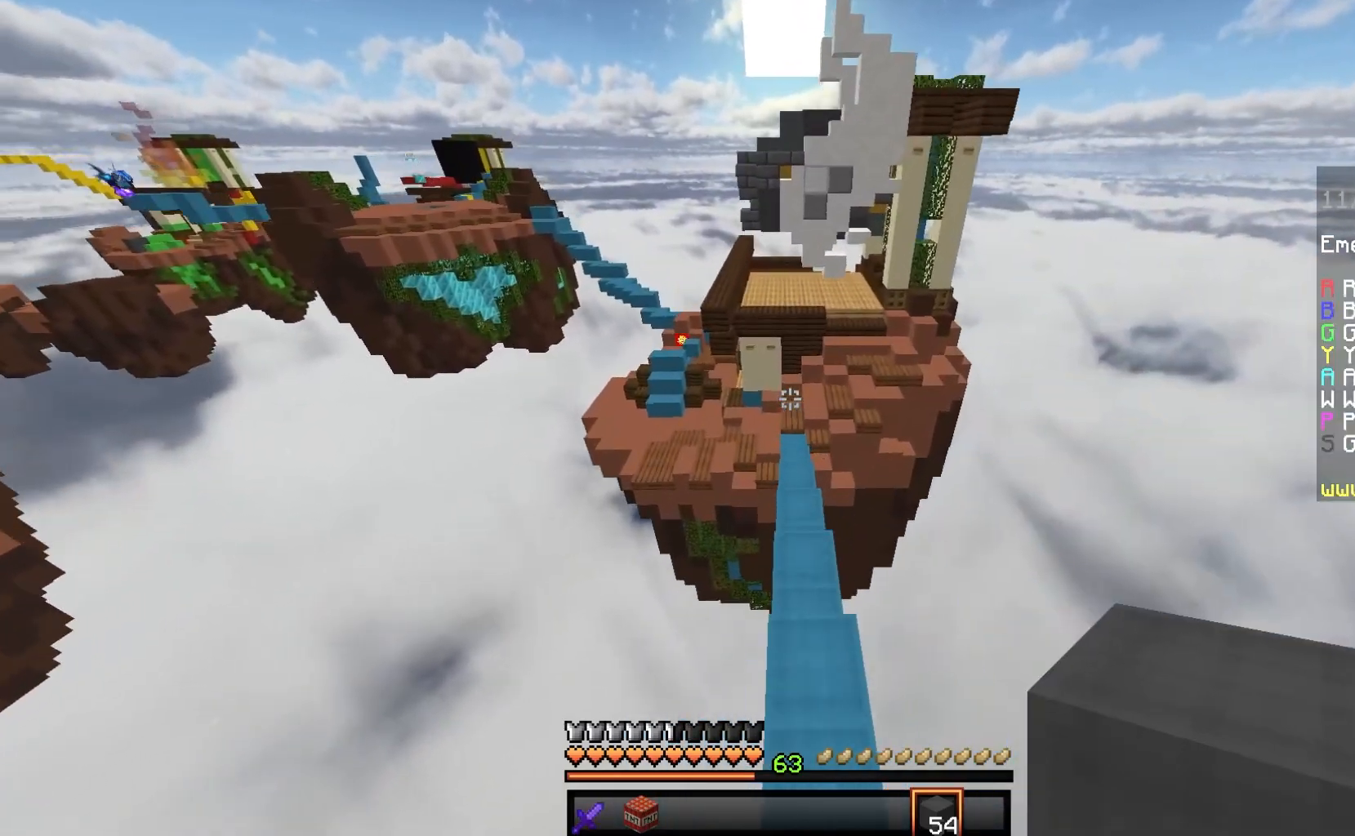
{"keys": ["w"], "mouse": [], "events": [[17, "d", "up"], [183, "space", "down"], [483, "space", "up"]]}
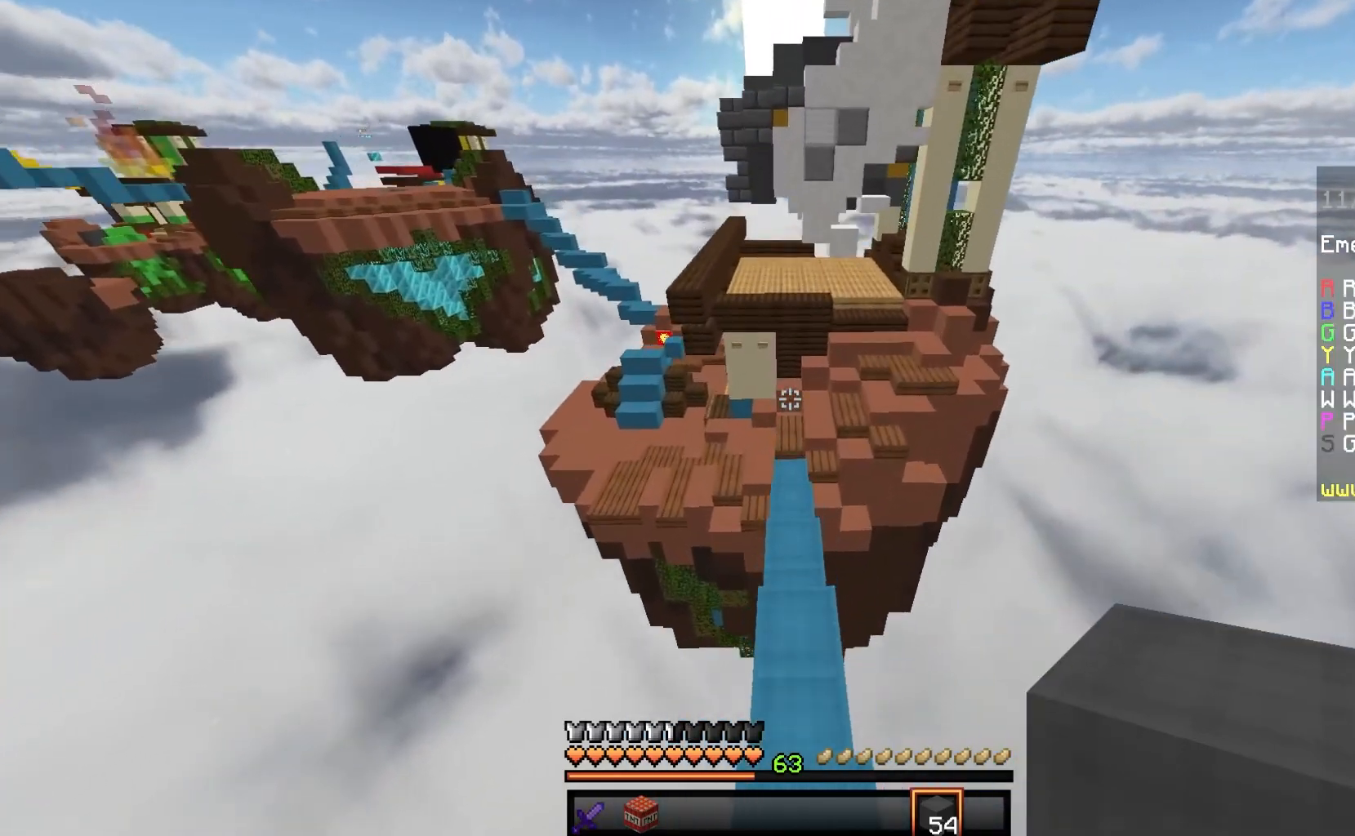
{"keys": ["w"], "mouse": [], "events": []}
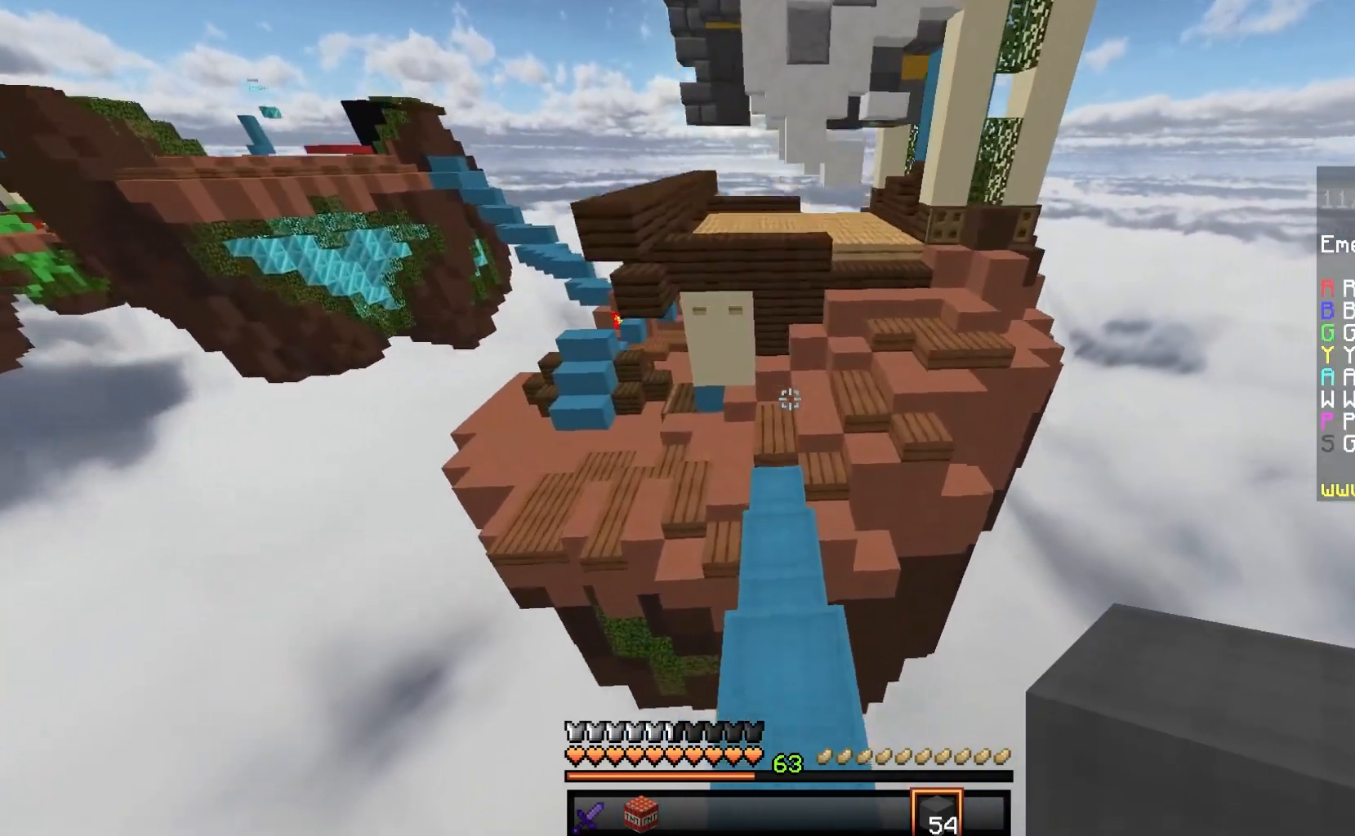
{"keys": ["w"], "mouse": [], "events": []}
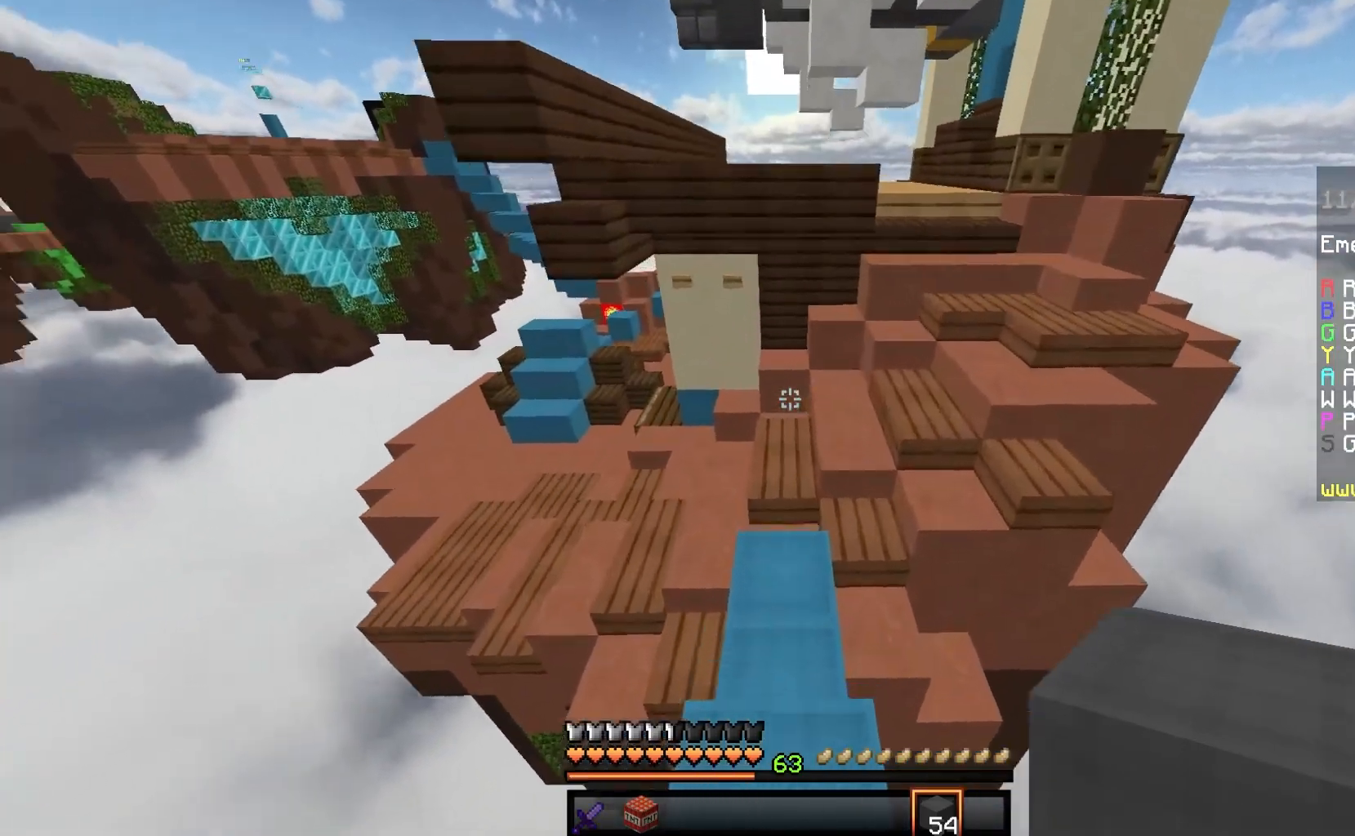
{"keys": ["space", "w"], "mouse": [], "events": [[417, "space", "down"]]}
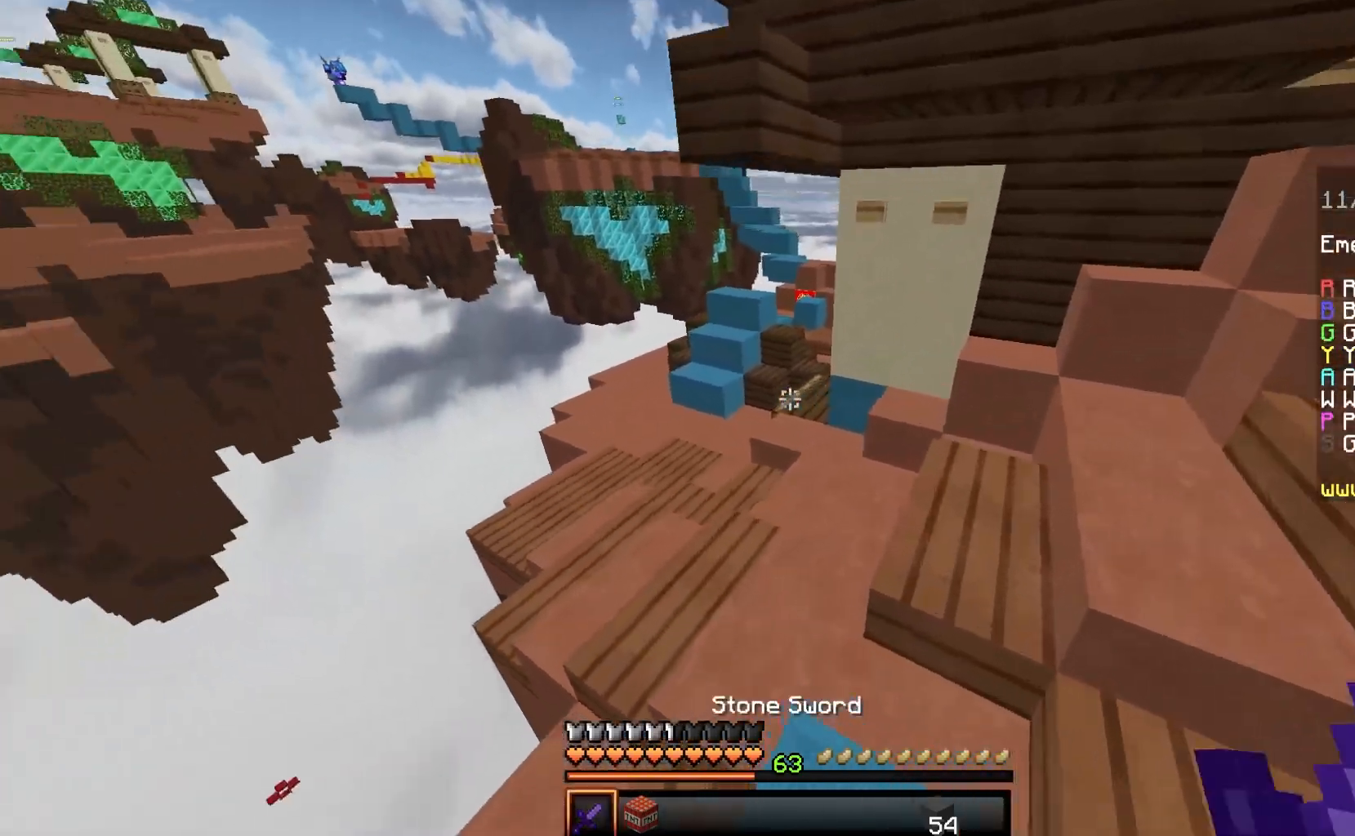
{"keys": ["w"], "mouse": [], "events": [[150, "a", "down"], [183, "space", "up"], [417, "a", "up"]]}
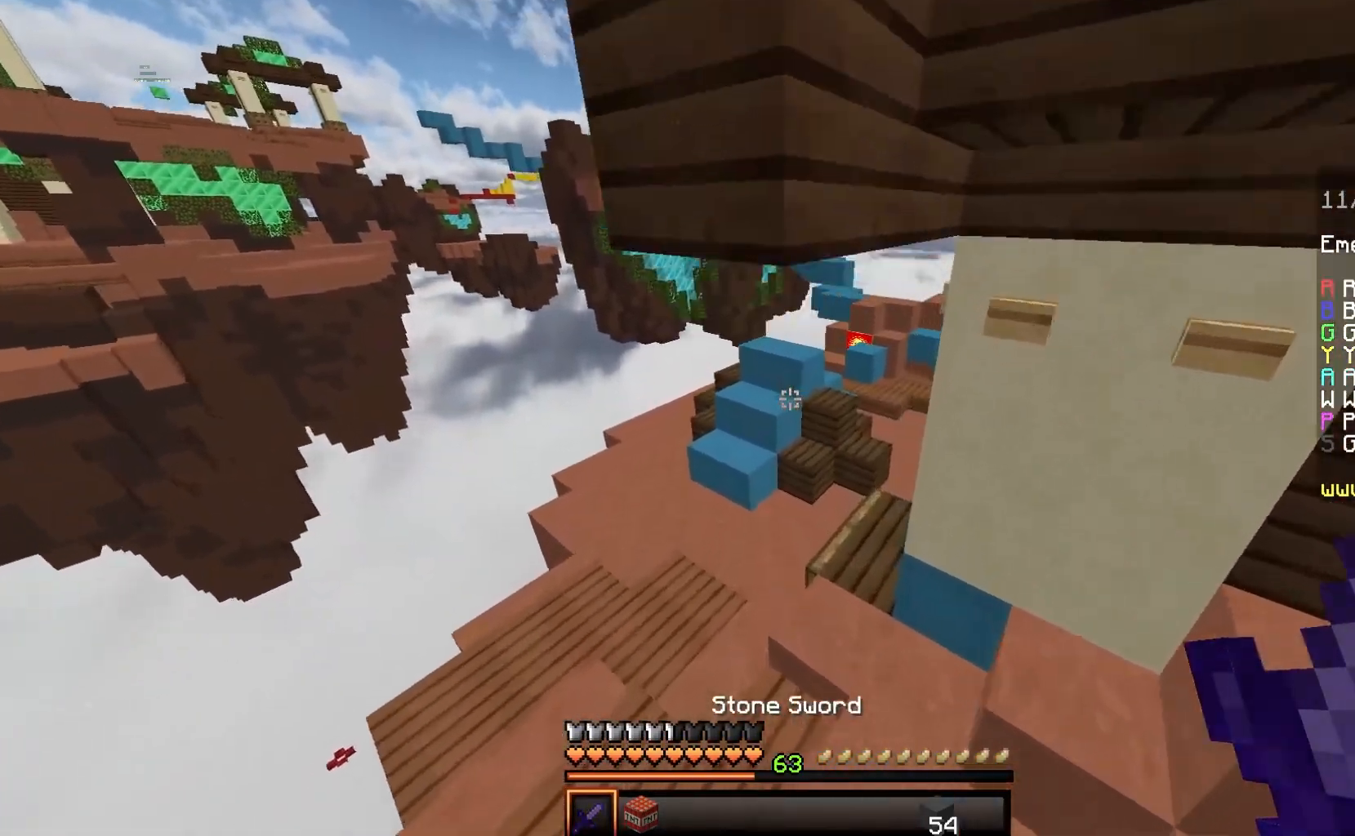
{"keys": ["a", "w"], "mouse": [], "events": [[117, "a", "down"]]}
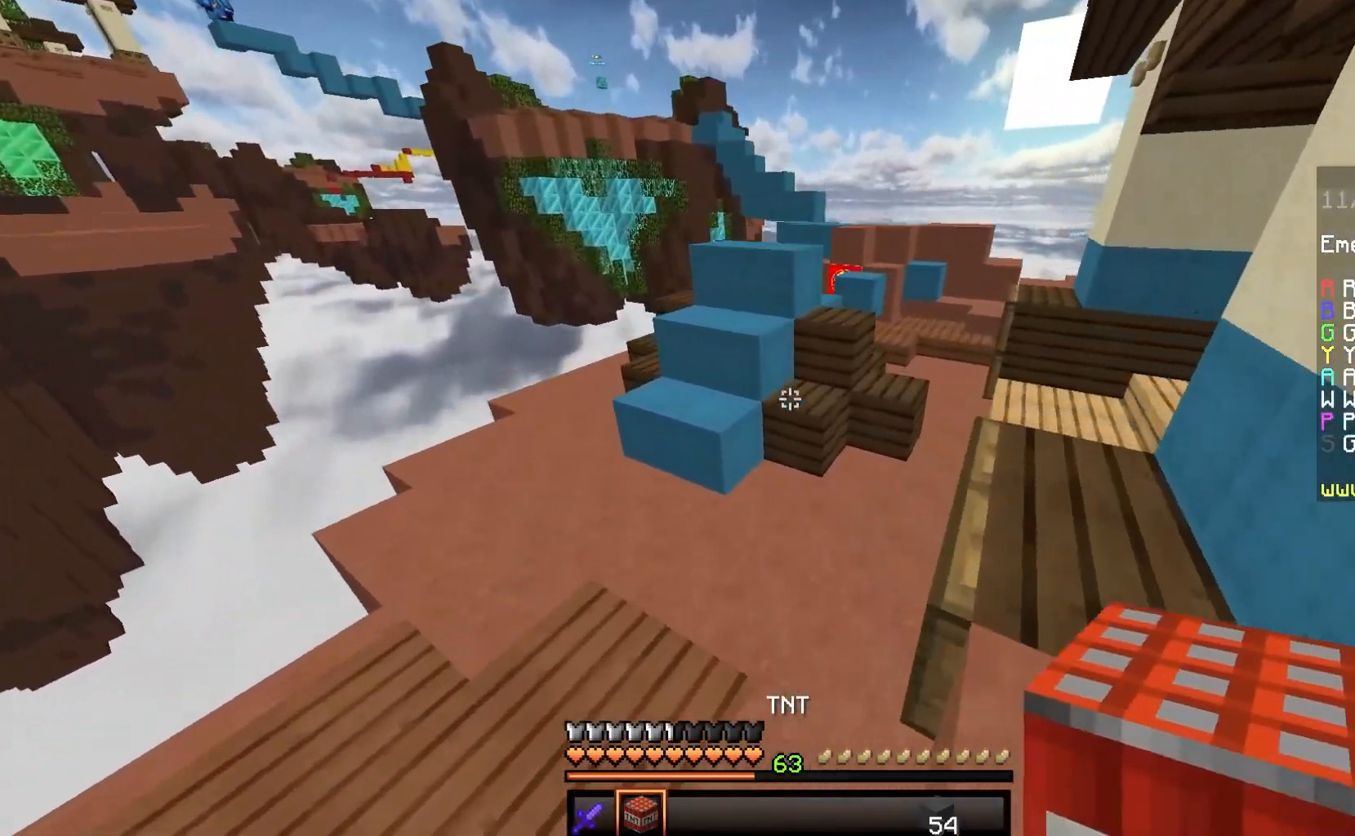
{"keys": ["d"], "mouse": [], "events": [[367, "mouse_right", "down"], [400, "w", "up"], [433, "a", "up"], [450, "d", "down"], [467, "mouse_right", "up"]]}
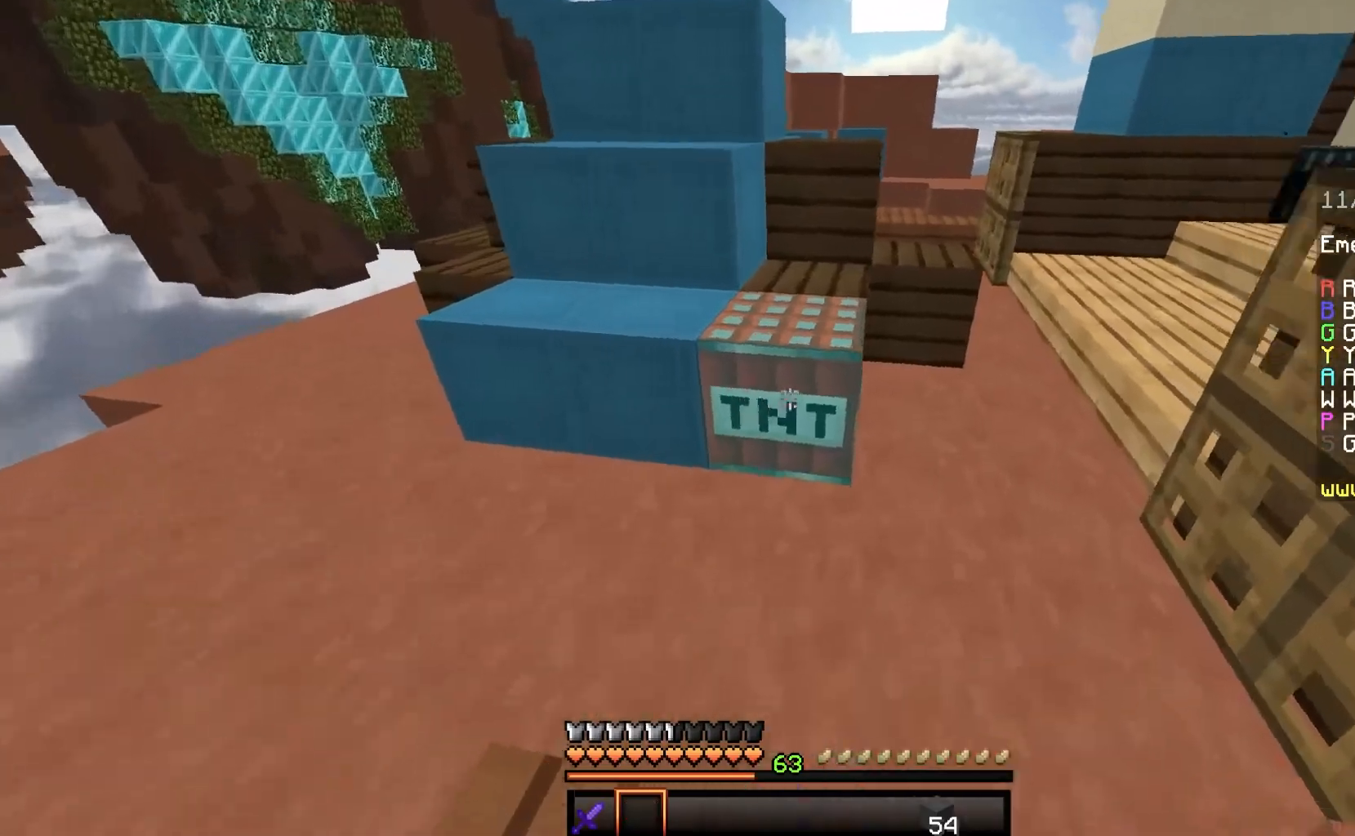
{"keys": ["d", "space", "w"], "mouse": [], "events": [[250, "w", "down"], [450, "space", "down"]]}
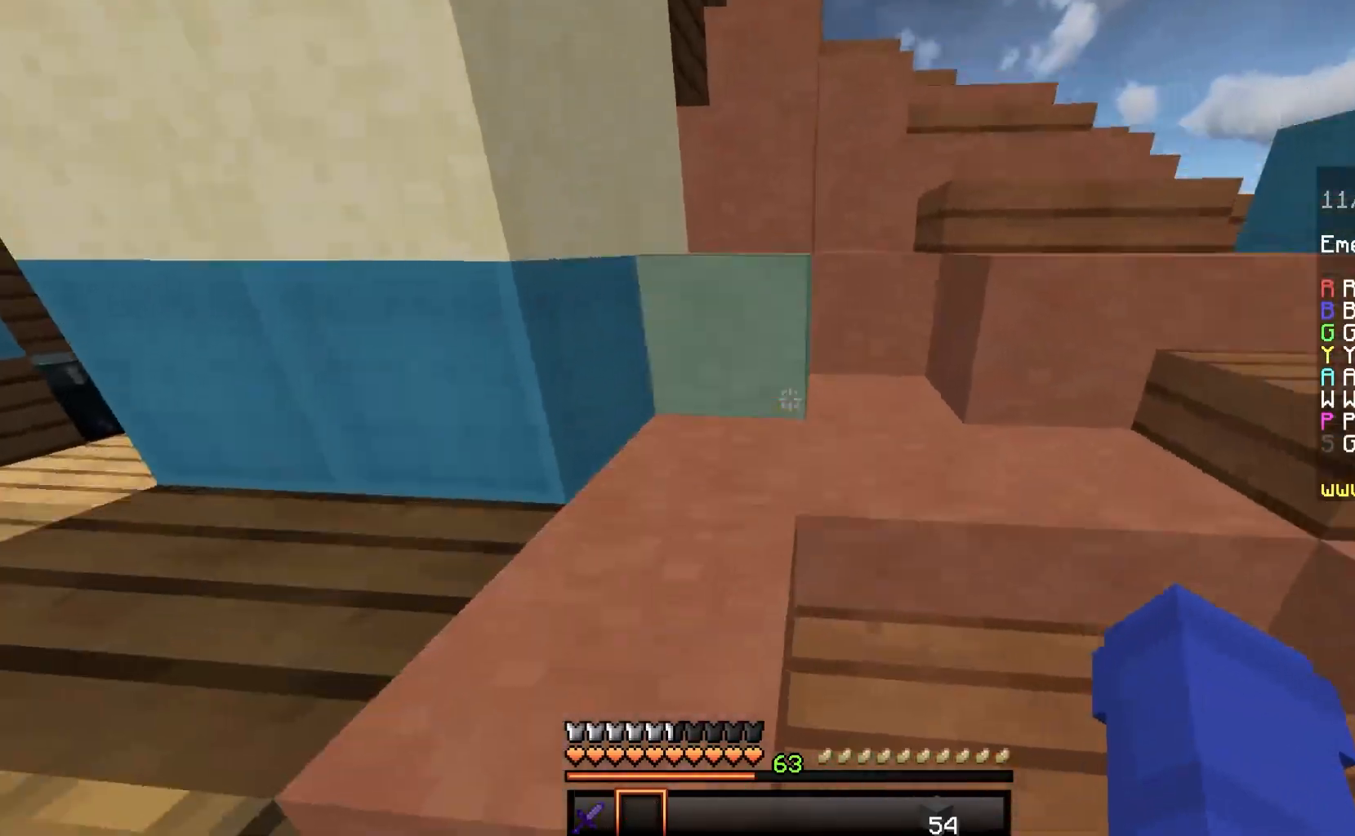
{"keys": ["space", "w"], "mouse": [], "events": [[200, "space", "up"], [400, "d", "up"], [400, "space", "down"]]}
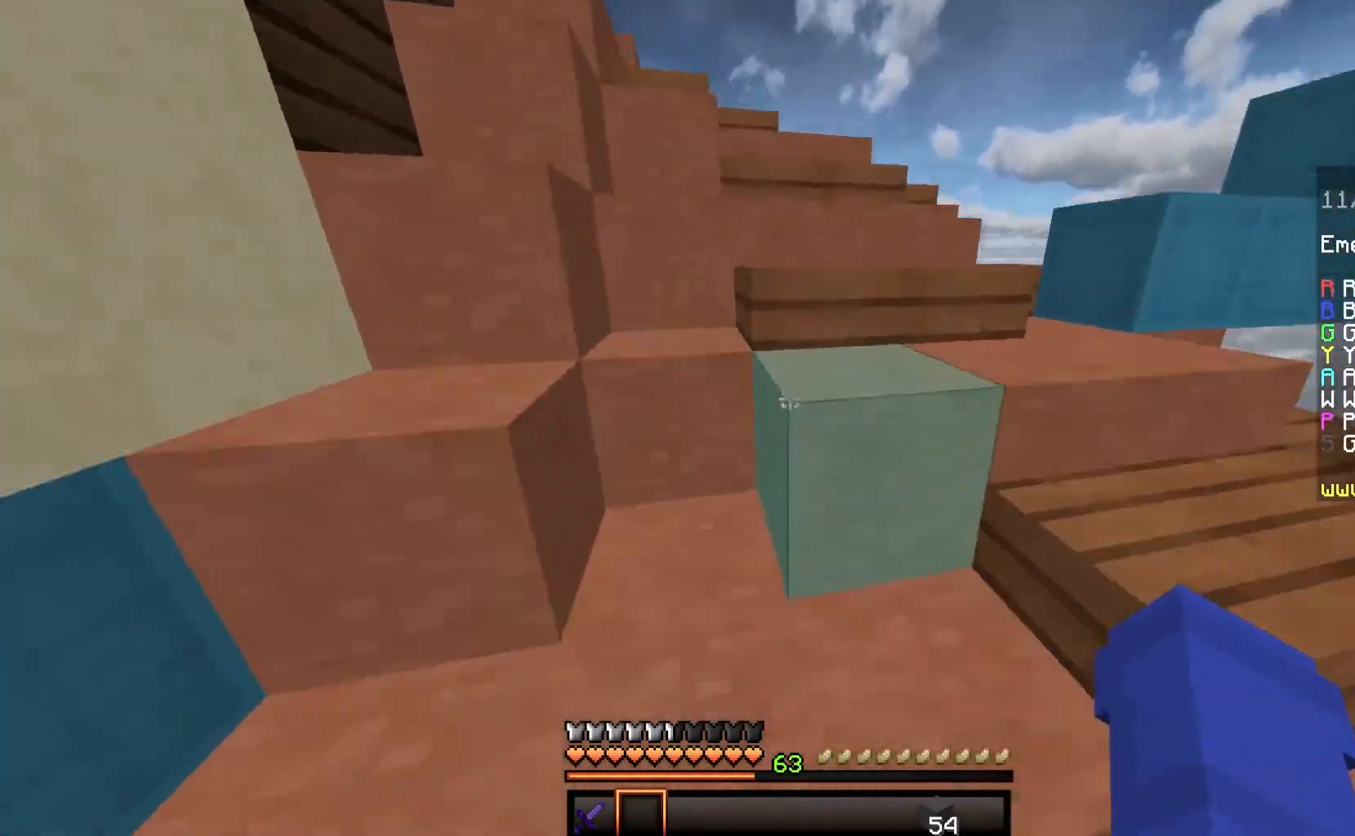
{"keys": ["d", "space", "w"], "mouse": [], "events": [[117, "d", "down"], [300, "space", "up"], [400, "space", "down"]]}
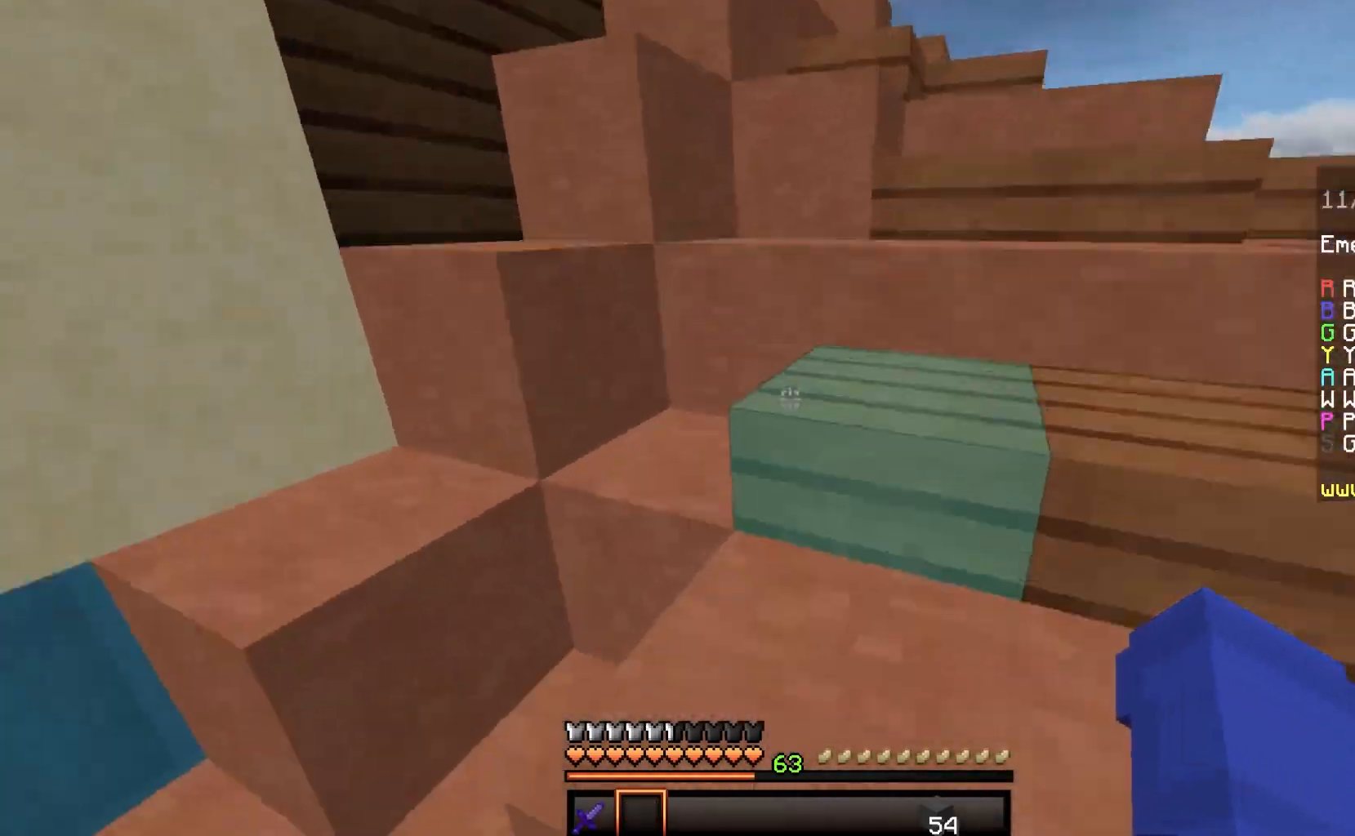
{"keys": ["d", "space", "w"], "mouse": [], "events": [[217, "space", "up"], [367, "space", "down"]]}
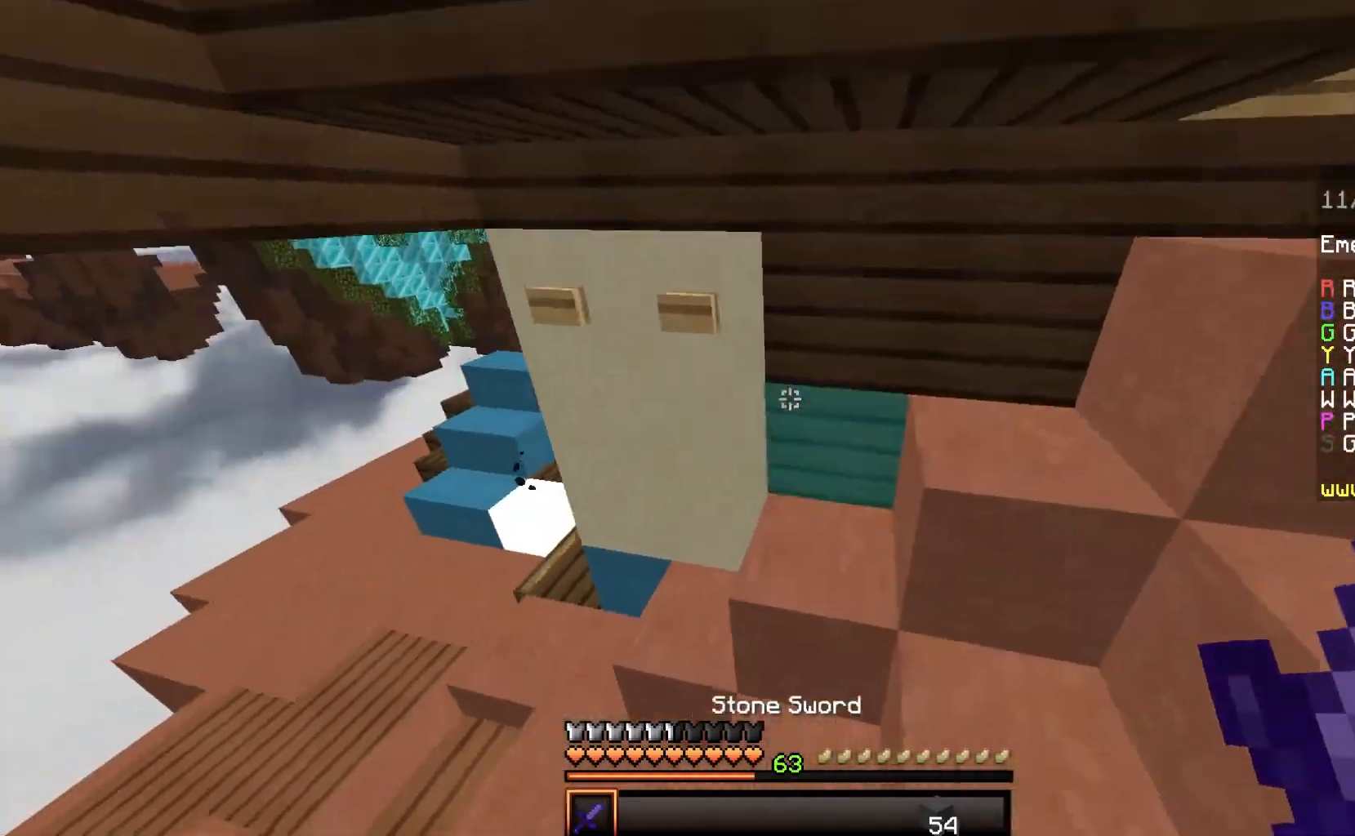
{"keys": ["a"], "mouse": [], "events": [[67, "w", "up"], [133, "space", "up"], [267, "a", "down"], [367, "d", "up"]]}
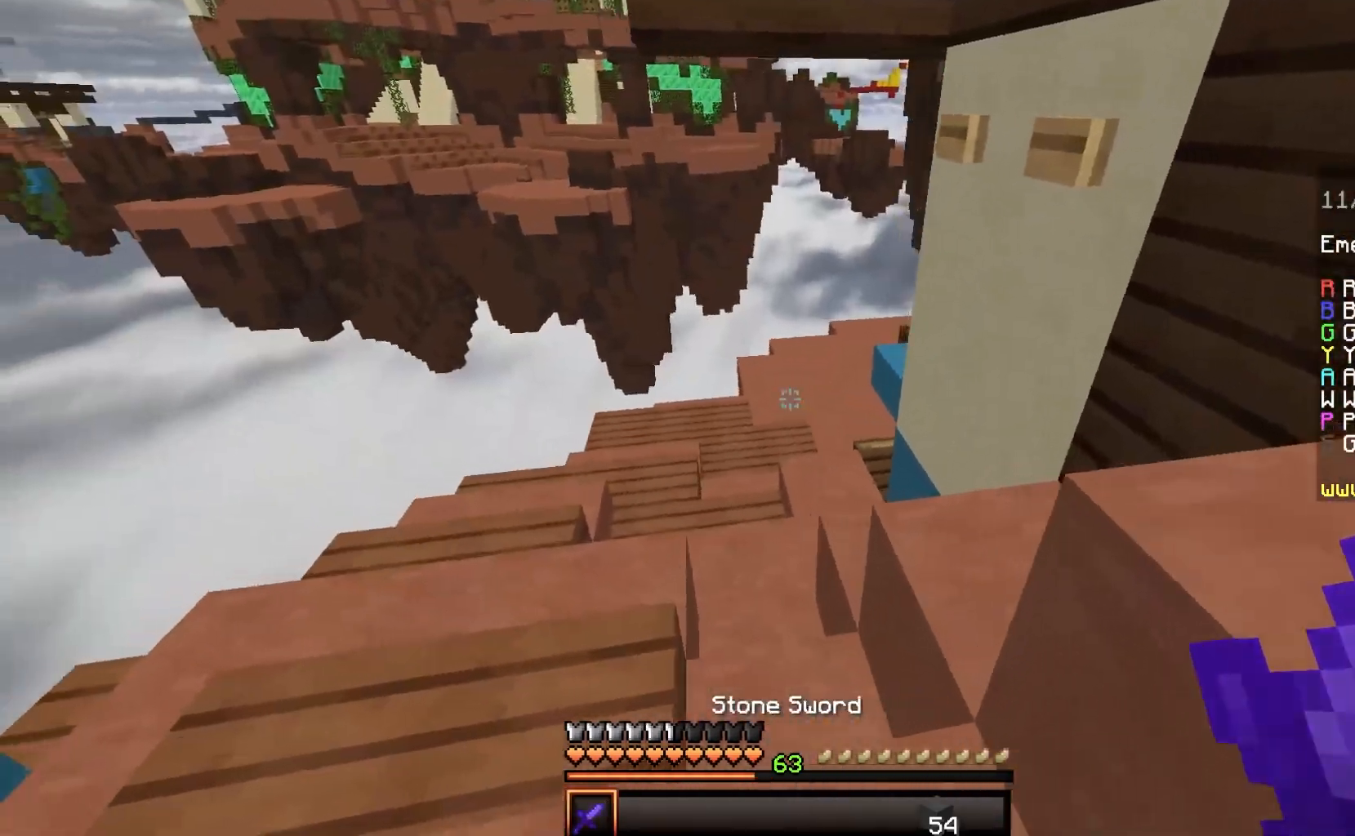
{"keys": ["d", "w"], "mouse": [], "events": [[67, "w", "down"], [217, "a", "up"], [233, "d", "down"], [383, "w", "up"], [467, "w", "down"]]}
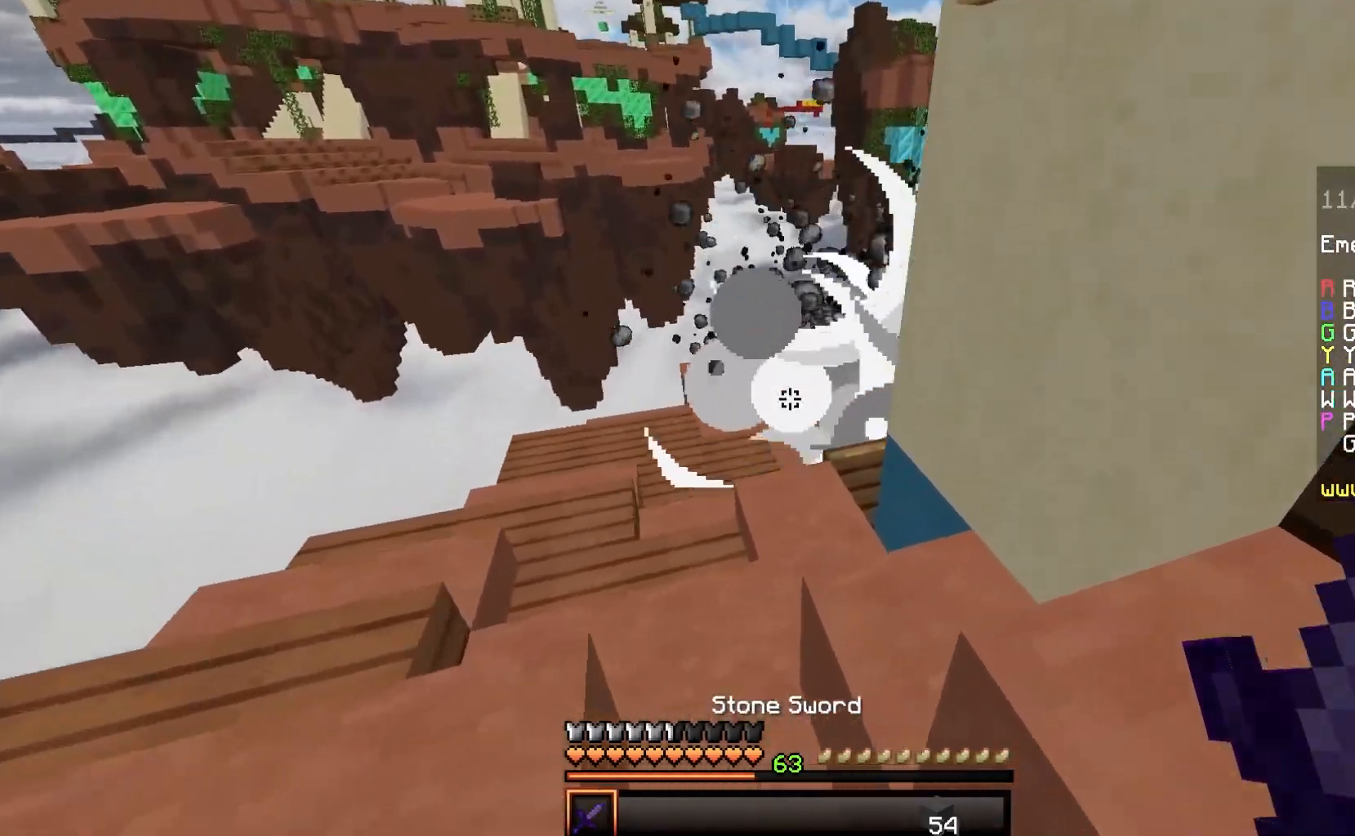
{"keys": ["space", "w"], "mouse": [], "events": [[50, "d", "up"], [183, "a", "down"], [450, "space", "down"], [467, "a", "up"]]}
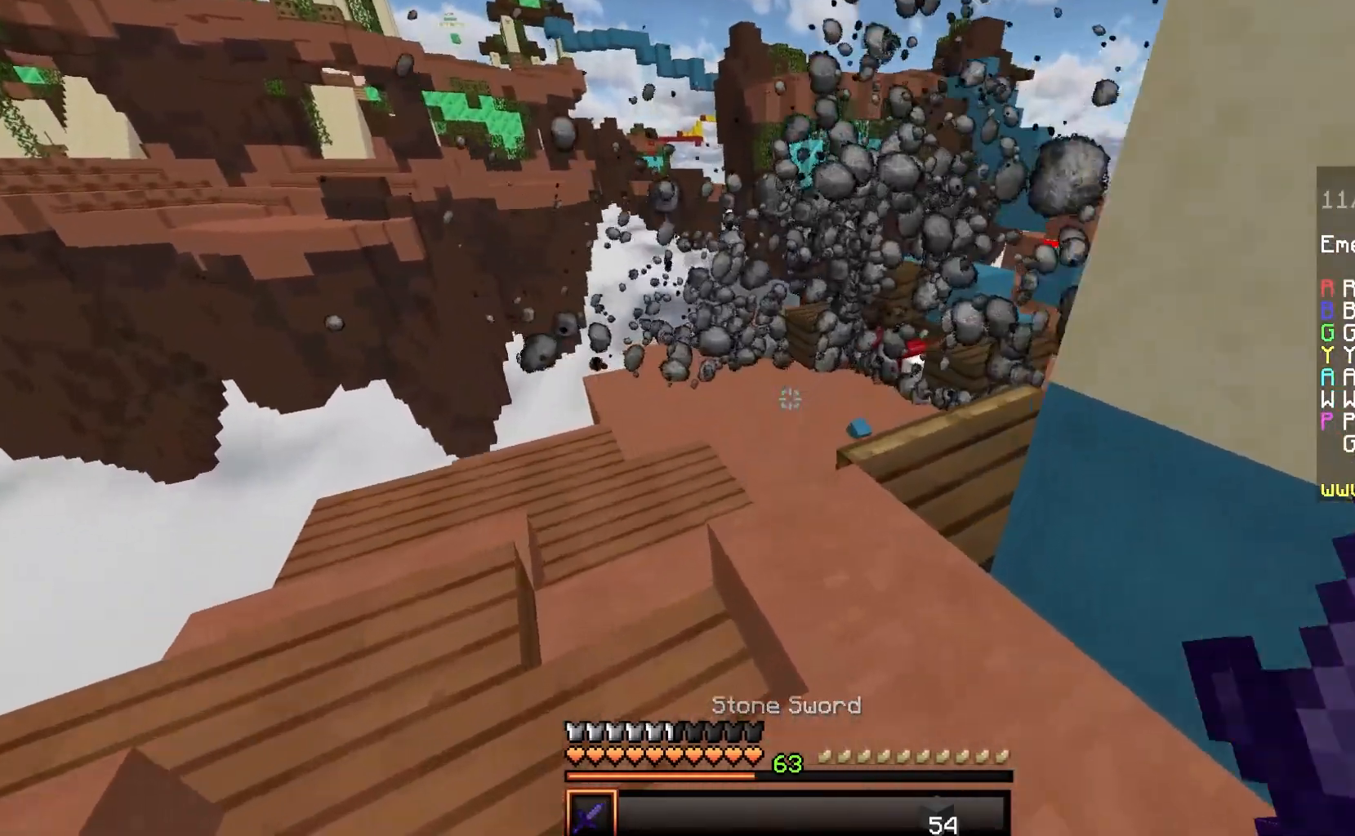
{"keys": ["w"], "mouse": [], "events": [[383, "space", "up"]]}
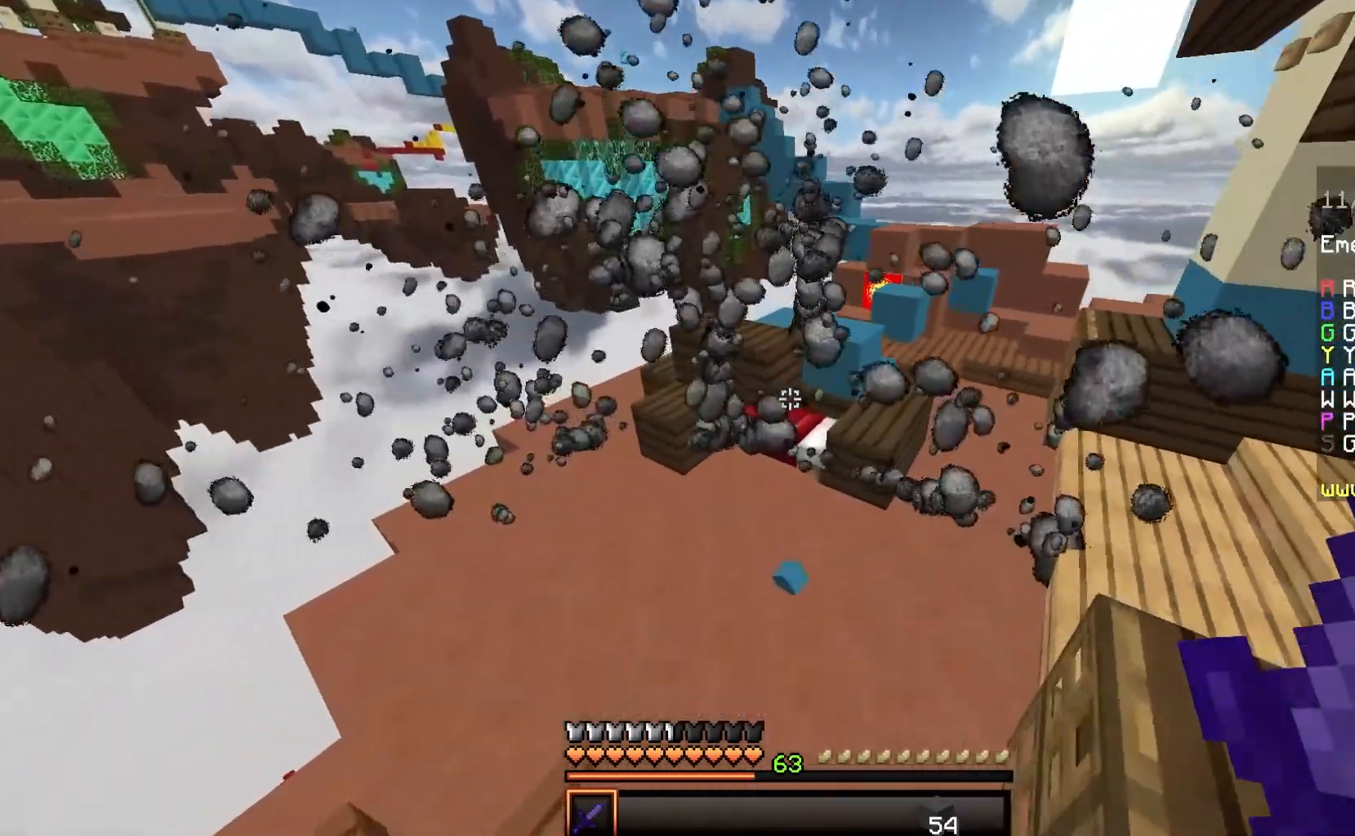
{"keys": [], "mouse": ["left"], "events": [[267, "mouse_left", "down"], [400, "w", "up"]]}
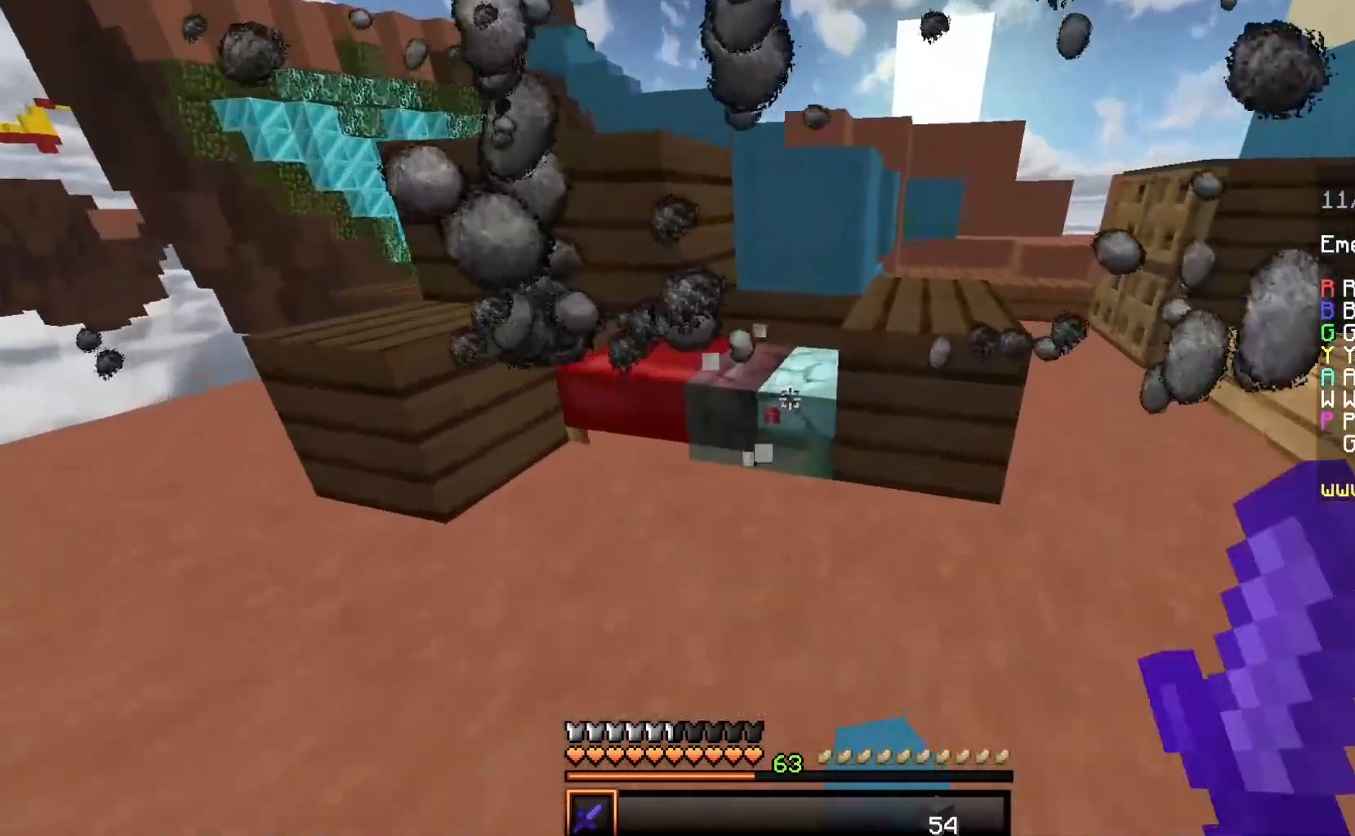
{"keys": ["d", "w"], "mouse": [], "events": [[217, "w", "down"], [267, "d", "down"], [400, "mouse_left", "up"]]}
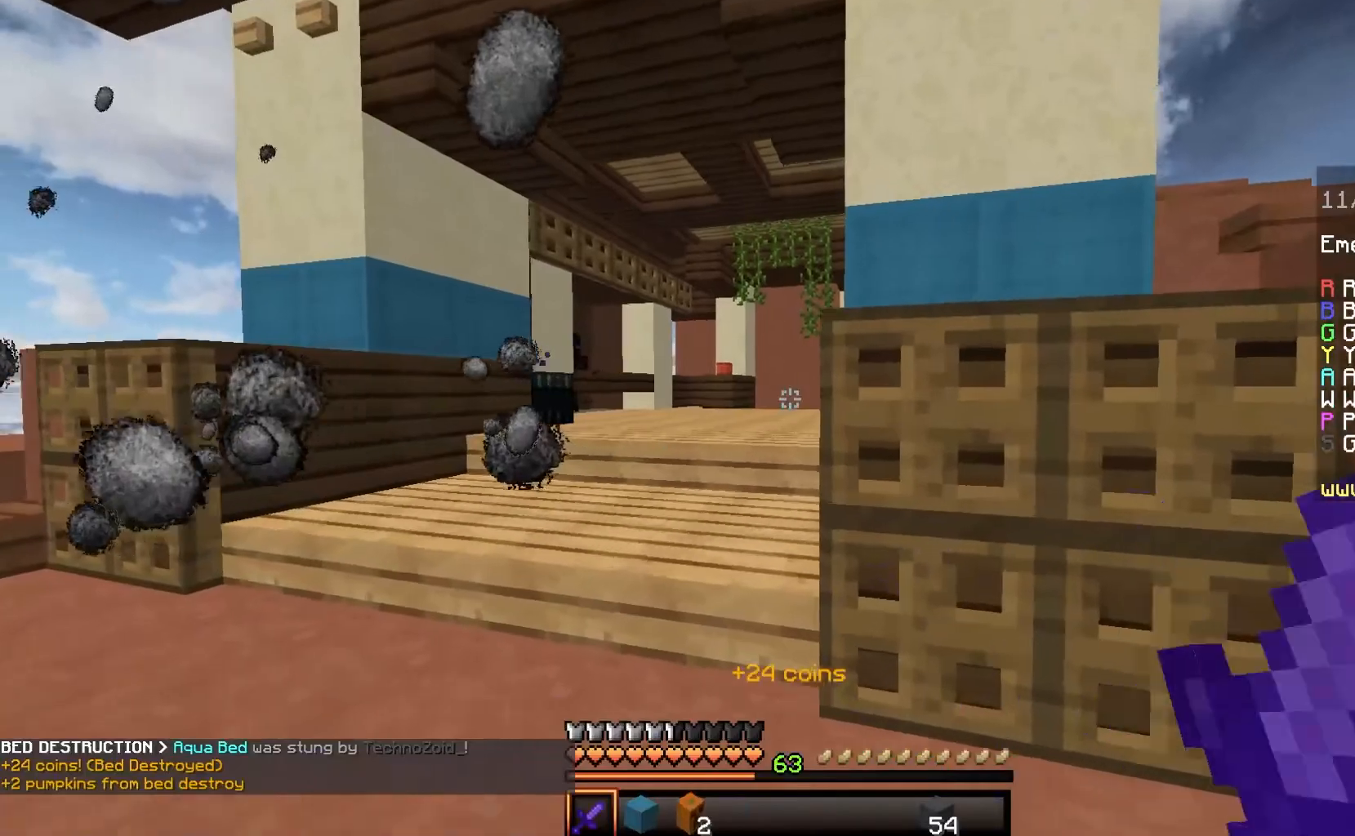
{"keys": ["d", "w"], "mouse": [], "events": [[33, "d", "up"], [33, "s", "down"], [33, "w", "up"], [317, "d", "down"], [467, "s", "up"], [483, "w", "down"]]}
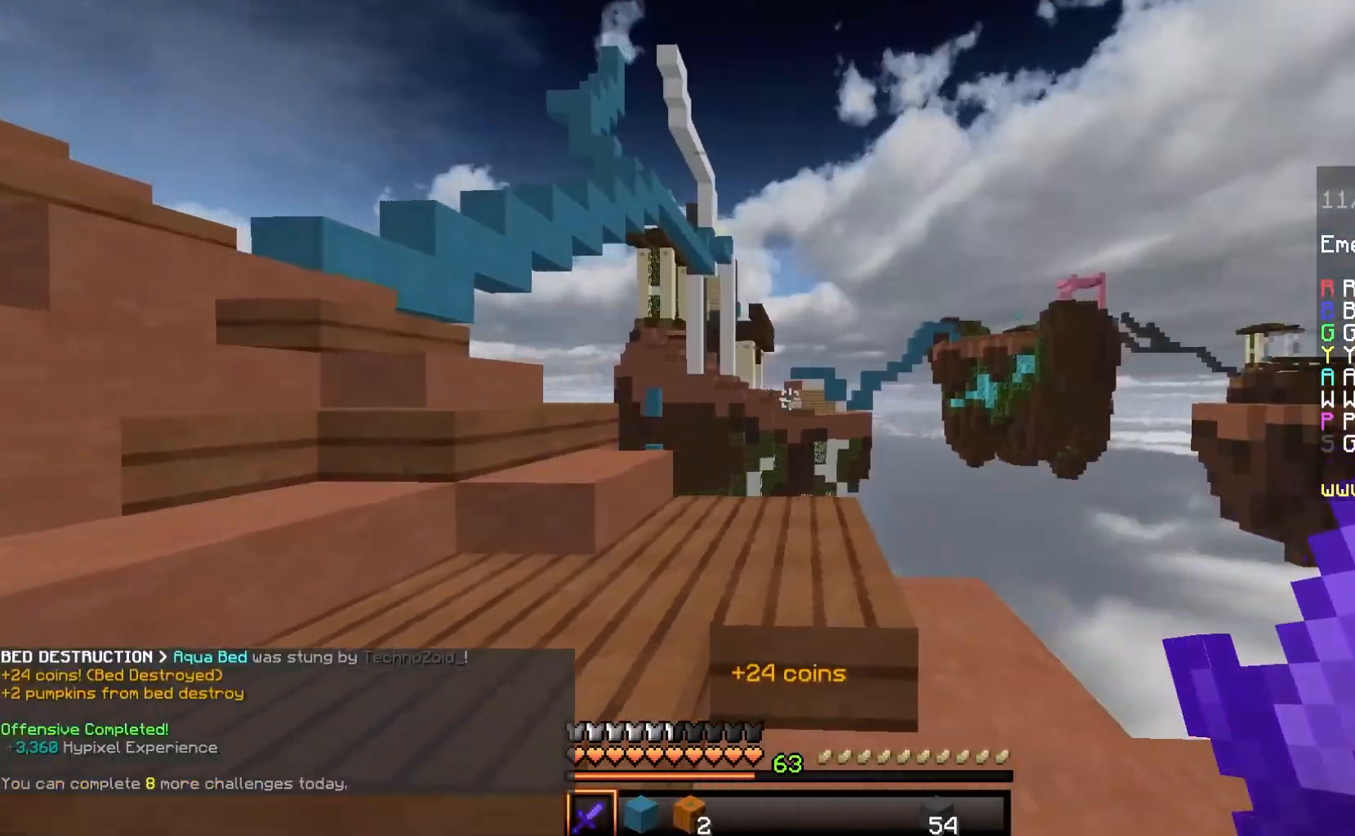
{"keys": ["d", "w"], "mouse": [], "events": [[150, "space", "down"], [483, "space", "up"]]}
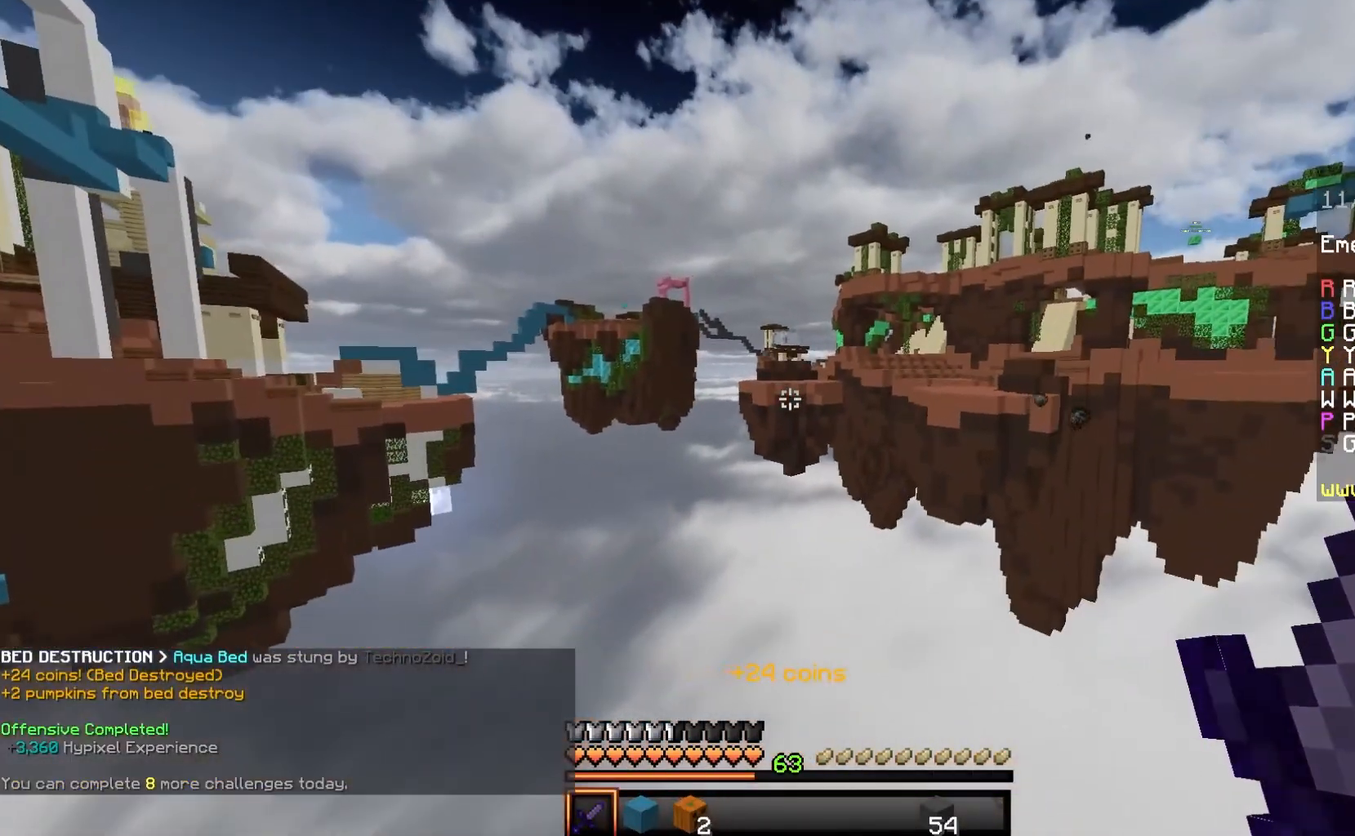
{"keys": [], "mouse": [], "events": [[350, "d", "up"], [400, "w", "up"]]}
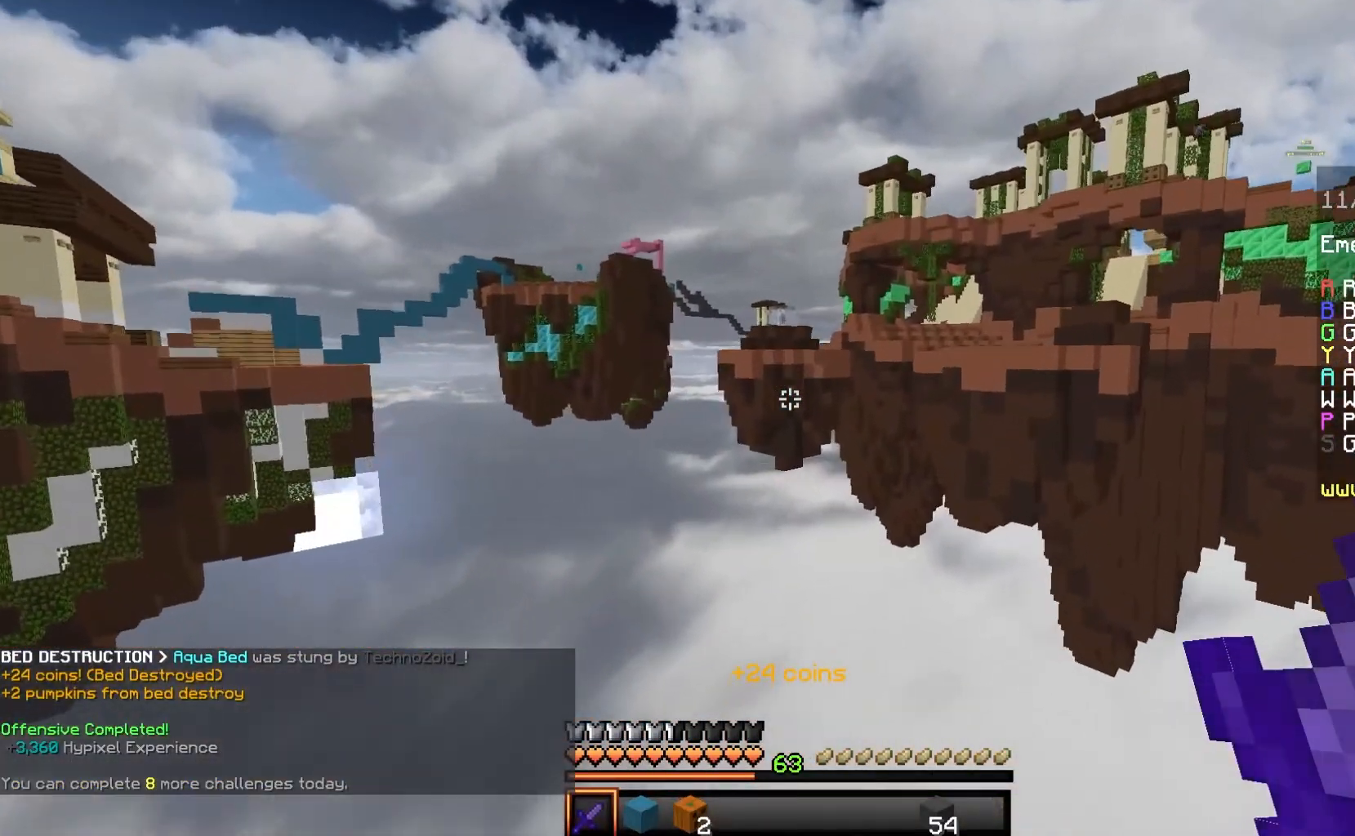
{"keys": [], "mouse": [], "events": []}
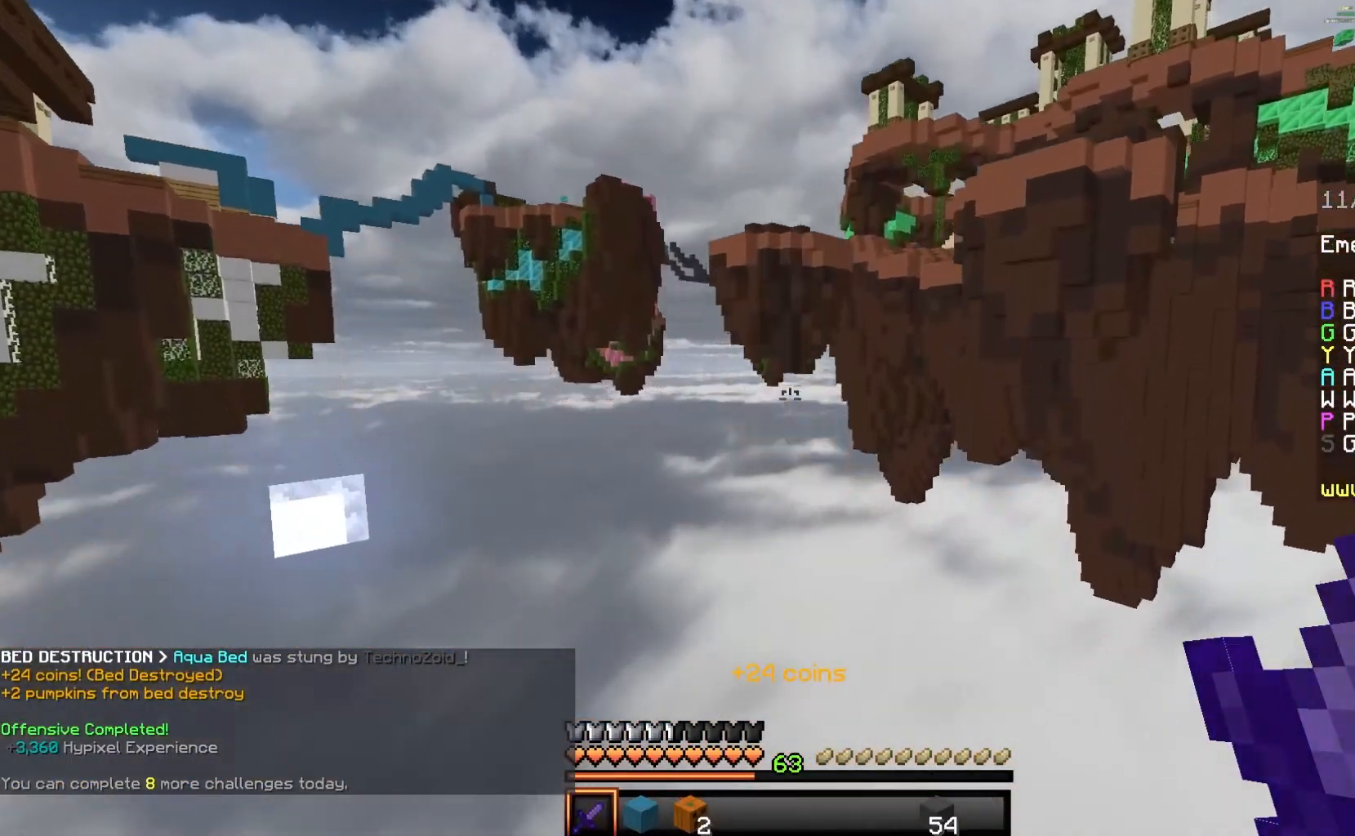
{"keys": [], "mouse": [], "events": []}
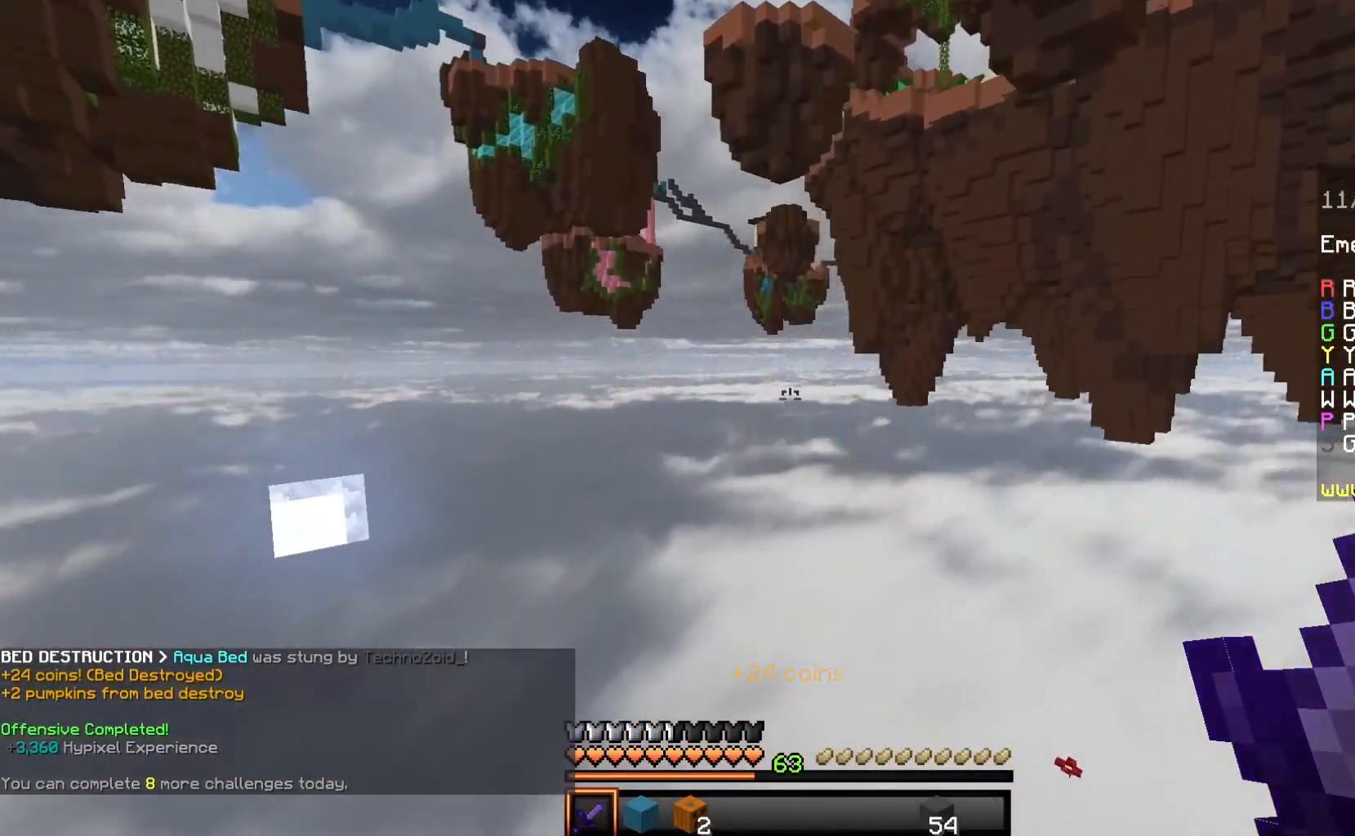
{"keys": [], "mouse": [], "events": []}
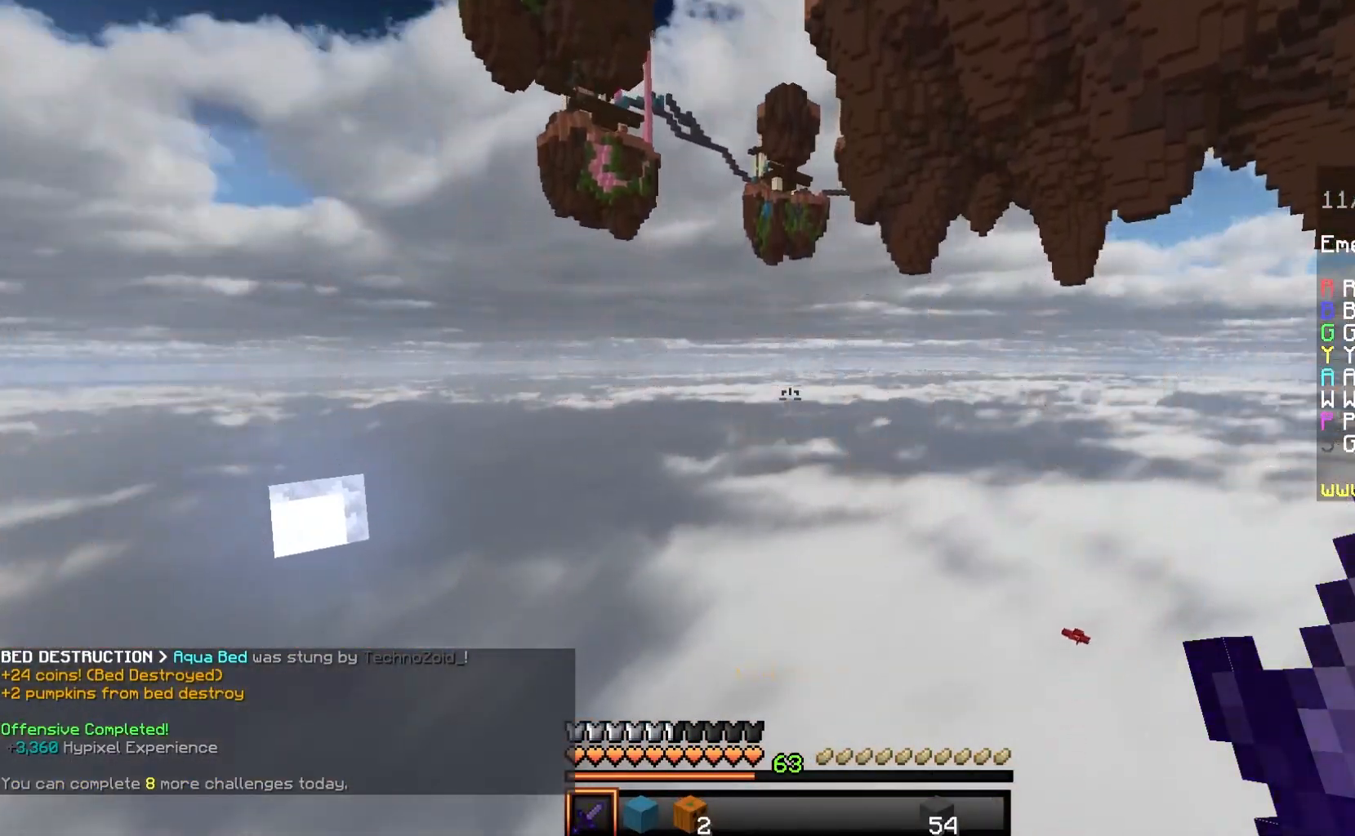
{"keys": [], "mouse": [], "events": []}
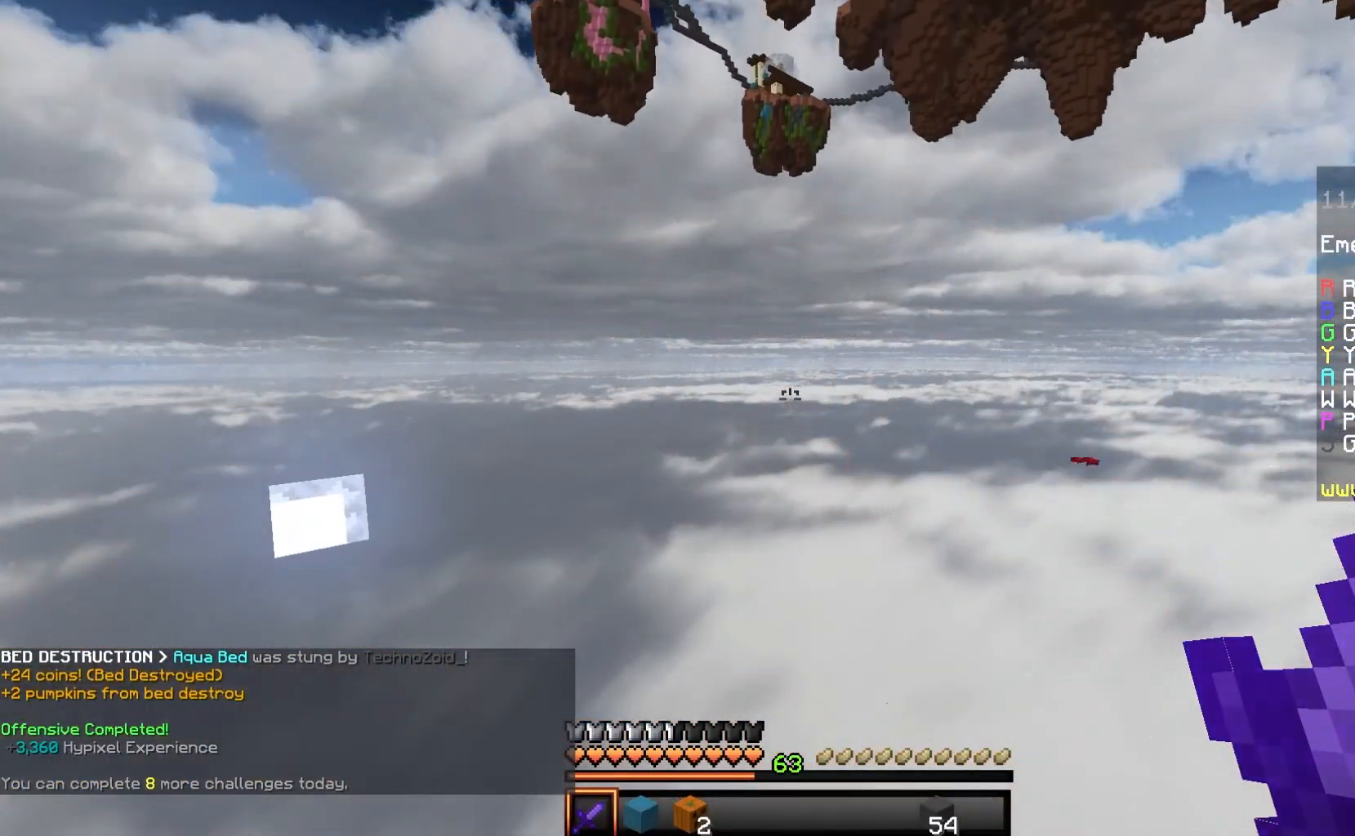
{"keys": [], "mouse": [], "events": []}
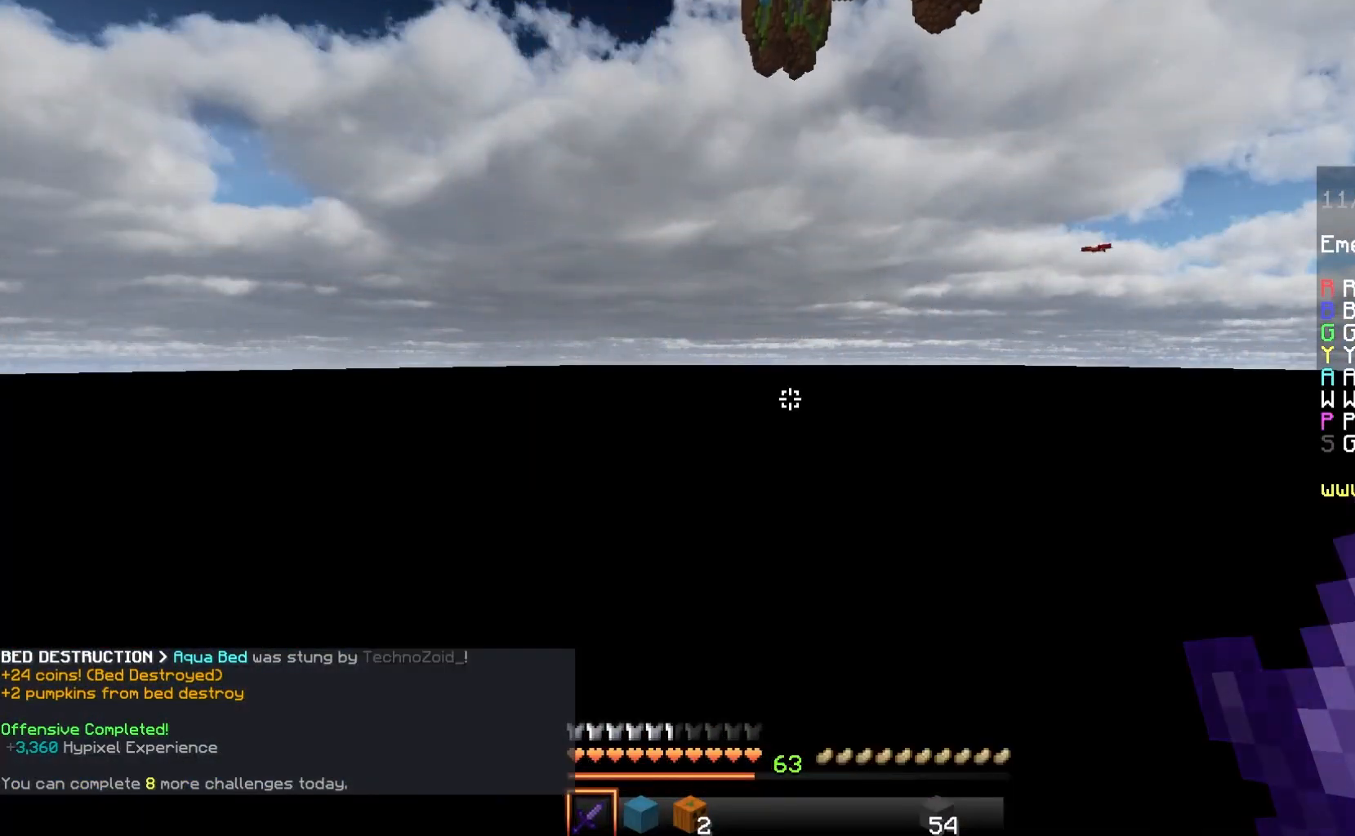
{"keys": [], "mouse": [], "events": []}
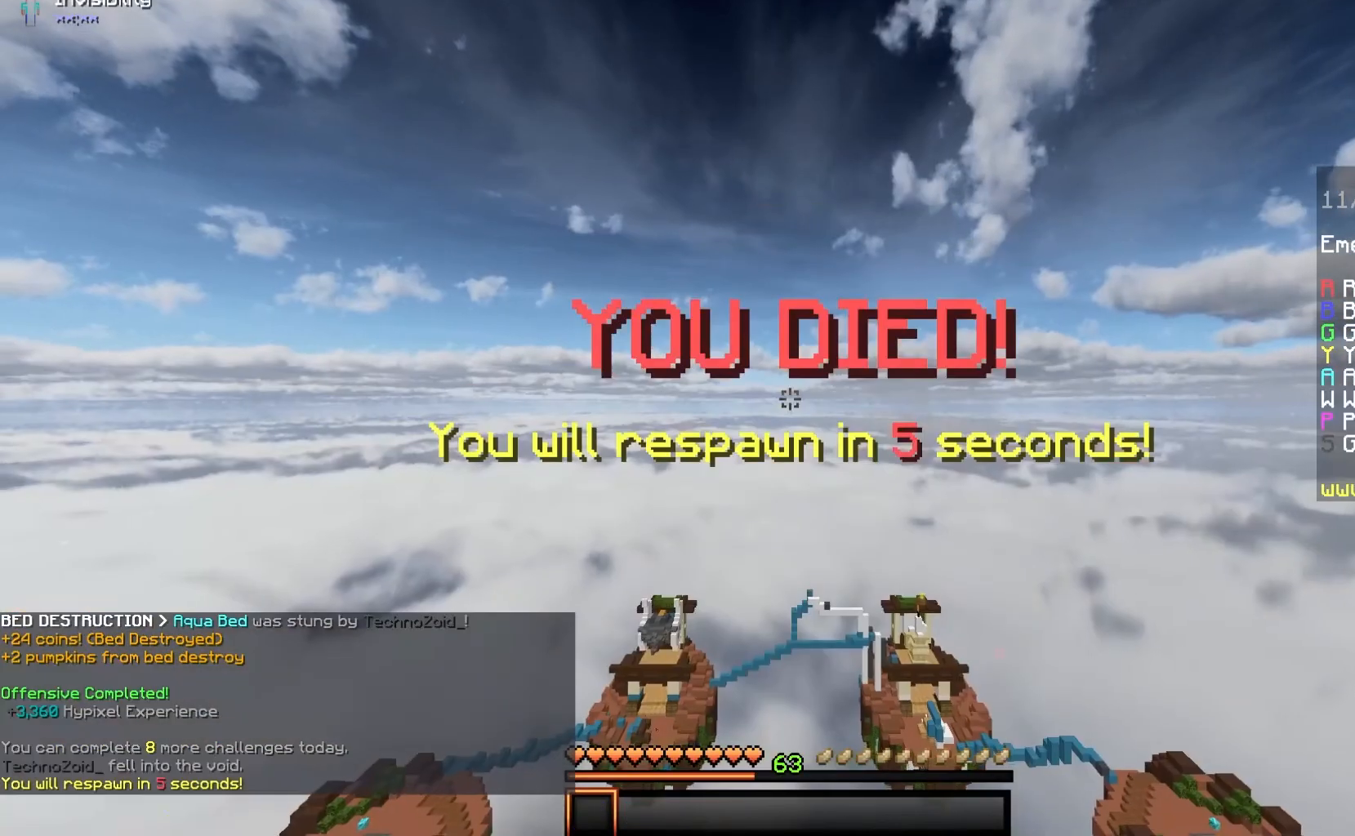
{"keys": [], "mouse": [], "events": []}
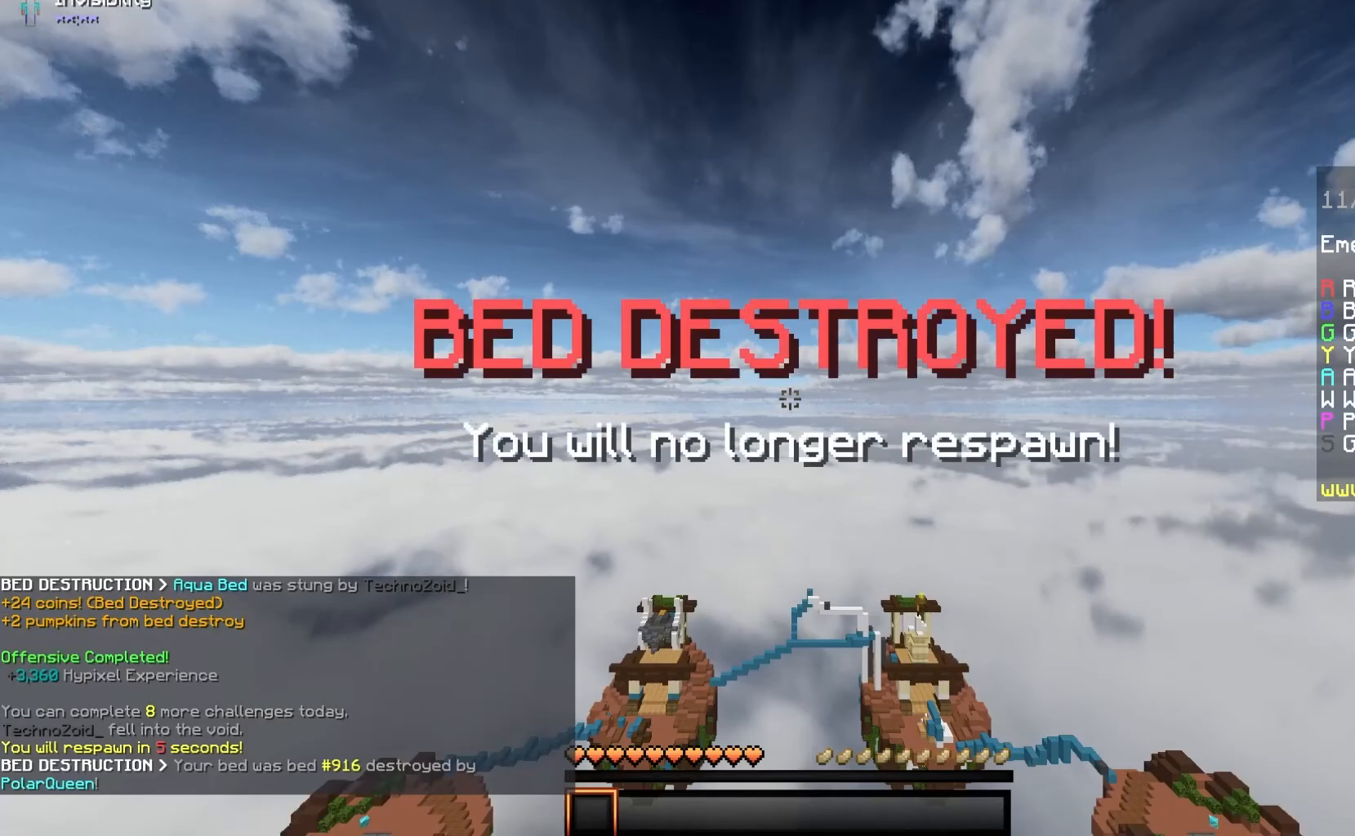
{"keys": [], "mouse": [], "events": []}
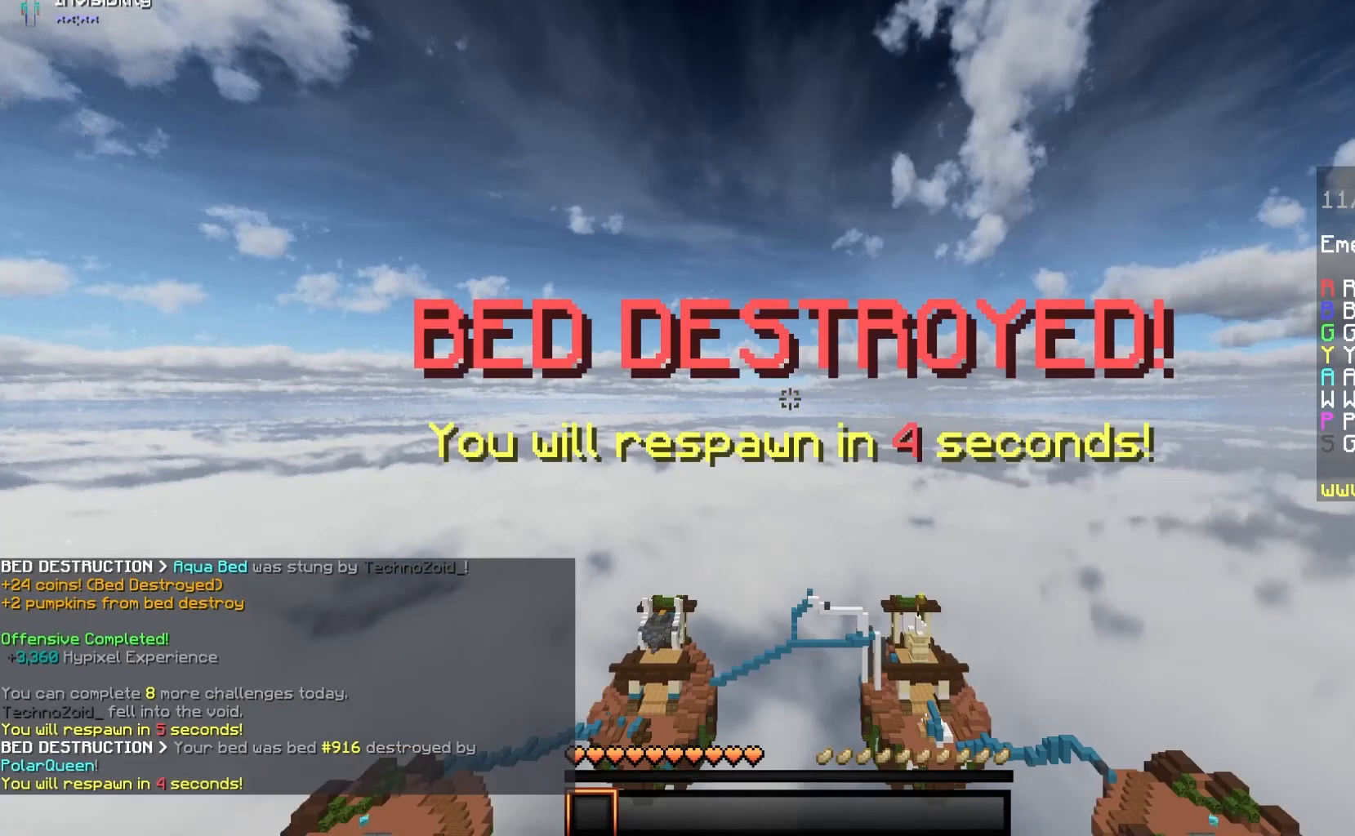
{"keys": [], "mouse": [], "events": []}